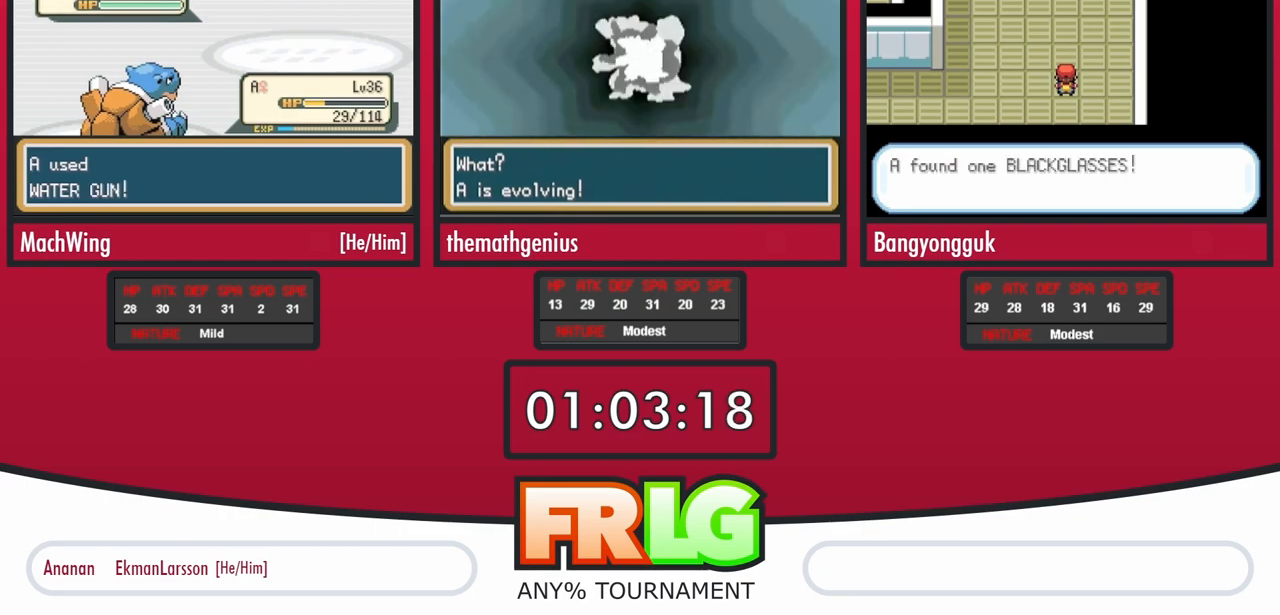
Gameplay with a controller (Nintendo layout); each line is a JSON object with the inputs held at the frame after it. "events" lists button and stick changes between this image and that frame as [ms after this image, input, new state], when the widget could be followed in between. Not read: A L3 R3 SELECT START.
{"buttons": [], "events": []}
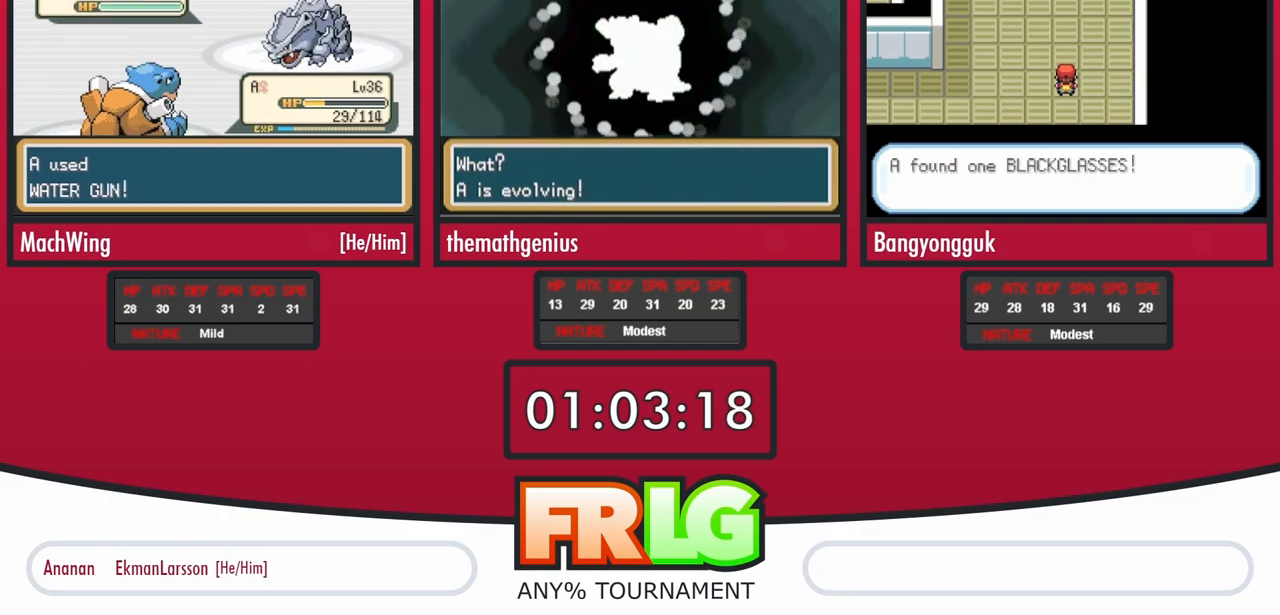
{"buttons": [], "events": [[233, "B", "down"], [283, "B", "up"], [367, "B", "down"], [433, "B", "up"]]}
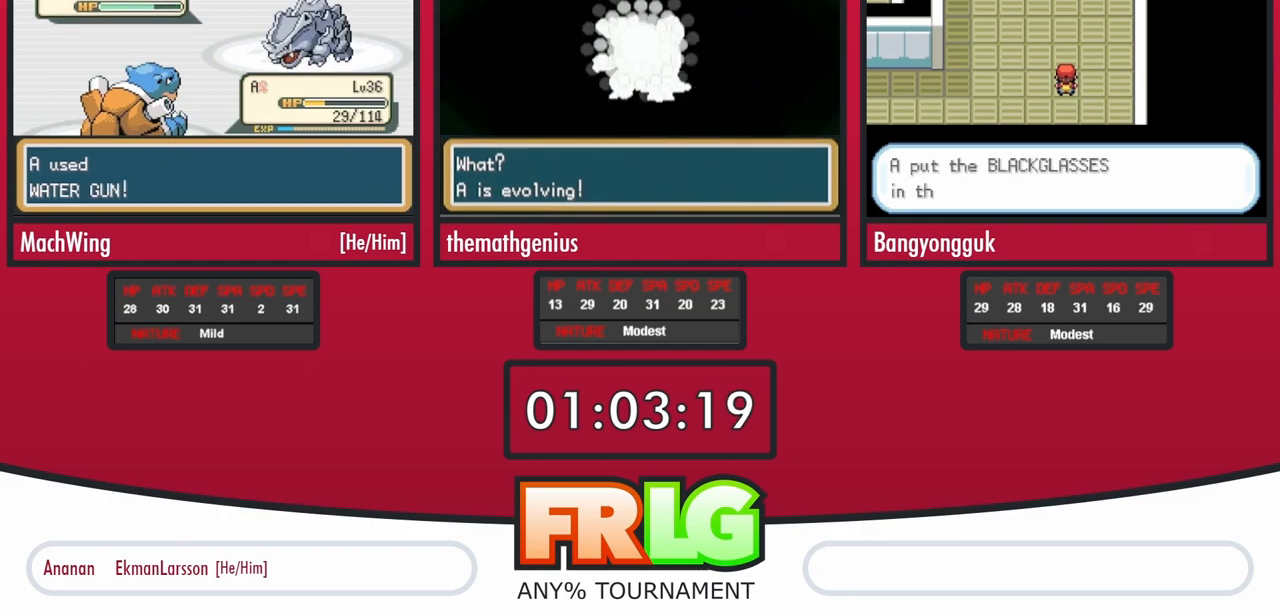
{"buttons": ["B"], "events": [[17, "B", "down"], [83, "B", "up"], [183, "B", "down"], [233, "B", "up"], [317, "B", "down"], [383, "B", "up"], [467, "B", "down"]]}
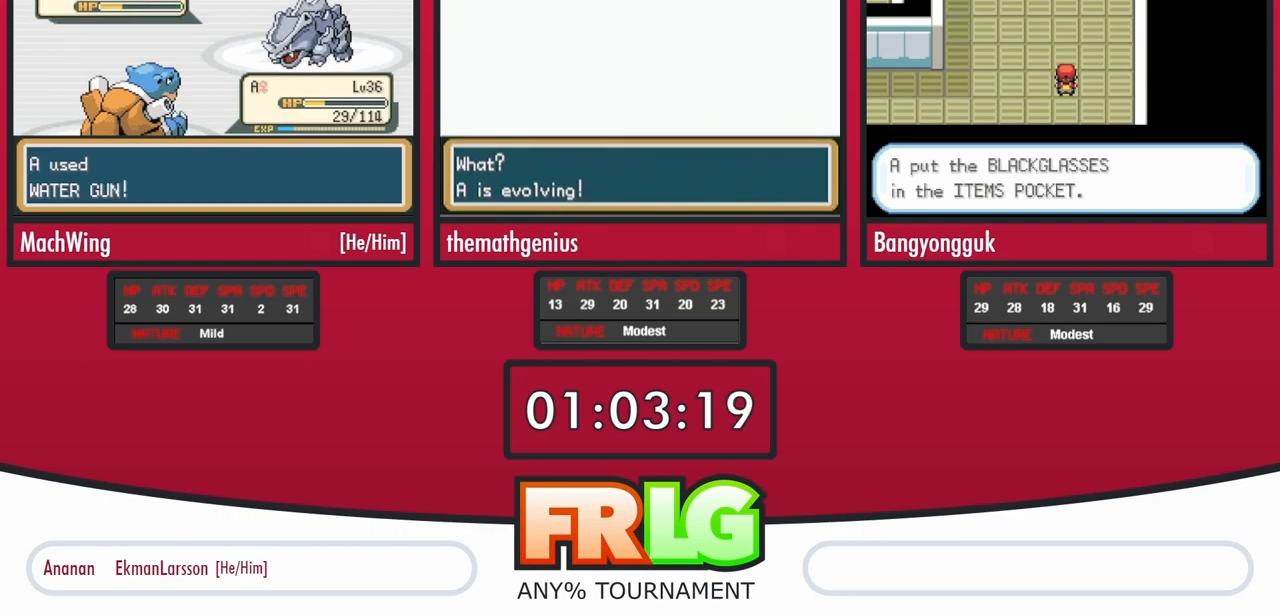
{"buttons": [], "events": [[33, "B", "up"], [133, "B", "down"], [200, "B", "up"], [267, "B", "down"], [350, "B", "up"], [433, "B", "down"], [500, "B", "up"]]}
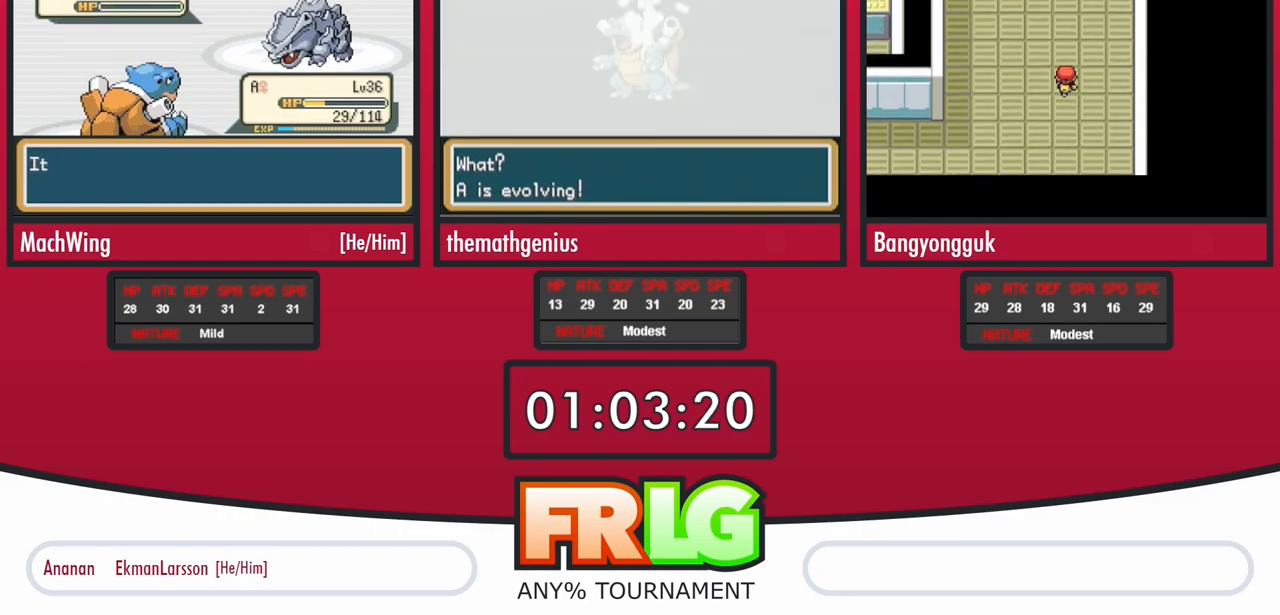
{"buttons": [], "events": [[83, "B", "down"], [167, "B", "up"], [250, "B", "down"], [317, "B", "up"], [400, "B", "down"], [467, "B", "up"]]}
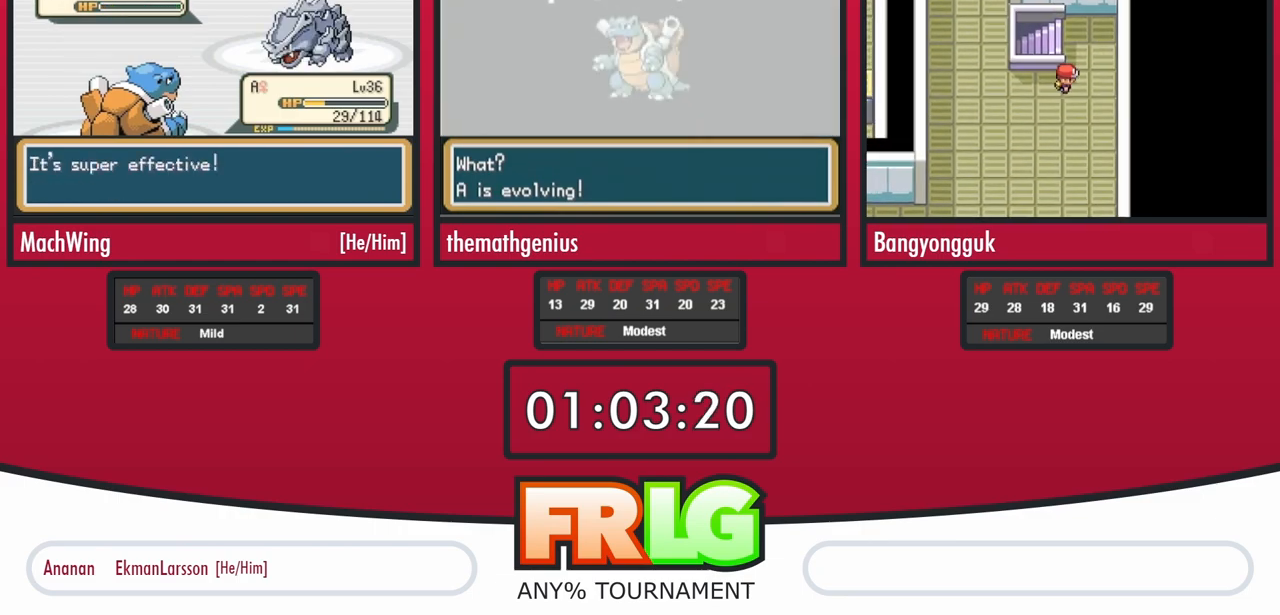
{"buttons": [], "events": [[67, "B", "down"], [150, "B", "up"], [217, "B", "down"], [300, "B", "up"], [383, "B", "down"], [467, "B", "up"]]}
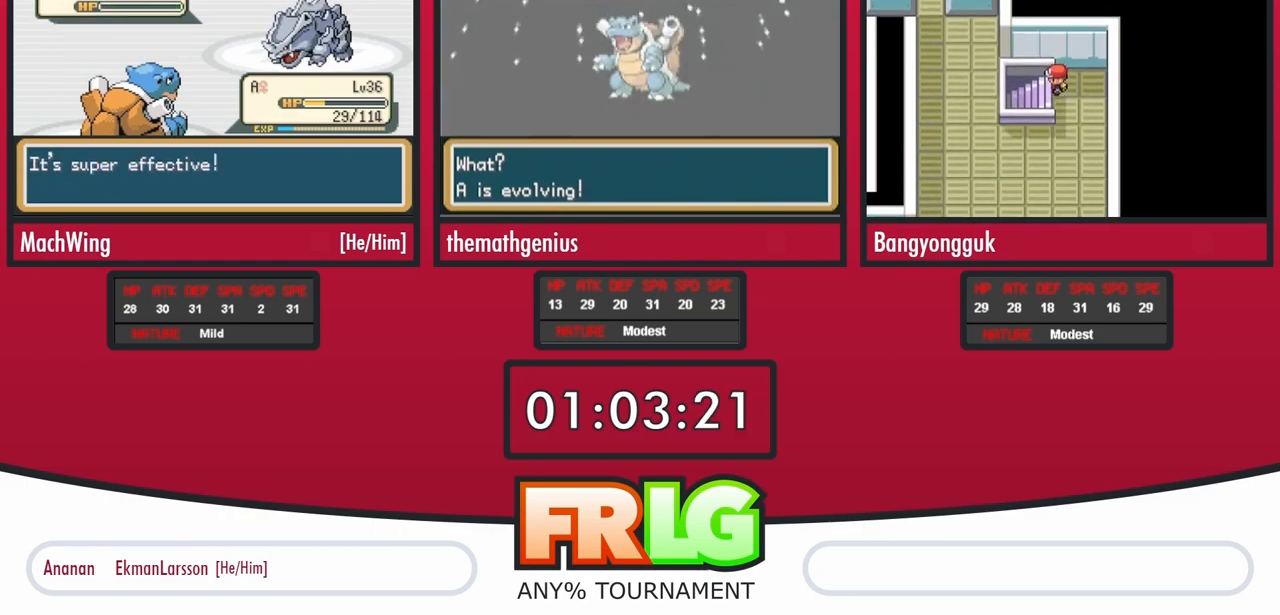
{"buttons": [], "events": [[33, "B", "down"], [117, "B", "up"], [200, "B", "down"], [283, "B", "up"], [350, "B", "down"], [433, "B", "up"]]}
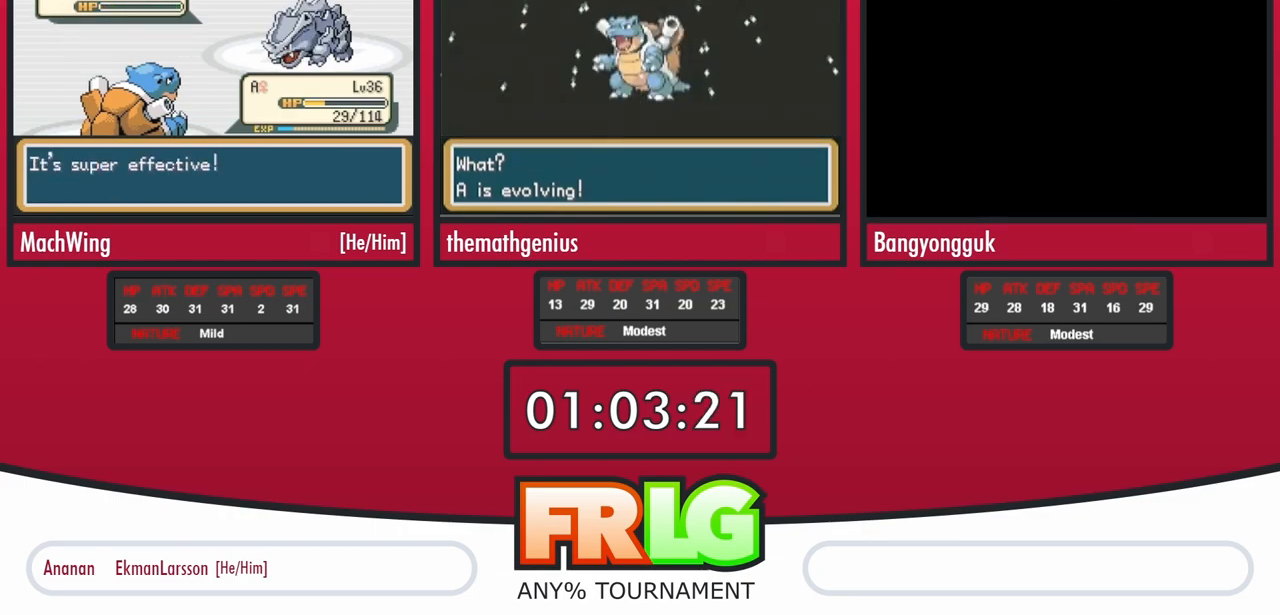
{"buttons": [], "events": [[17, "B", "down"], [100, "B", "up"], [167, "B", "down"], [267, "B", "up"], [317, "B", "down"], [417, "B", "up"]]}
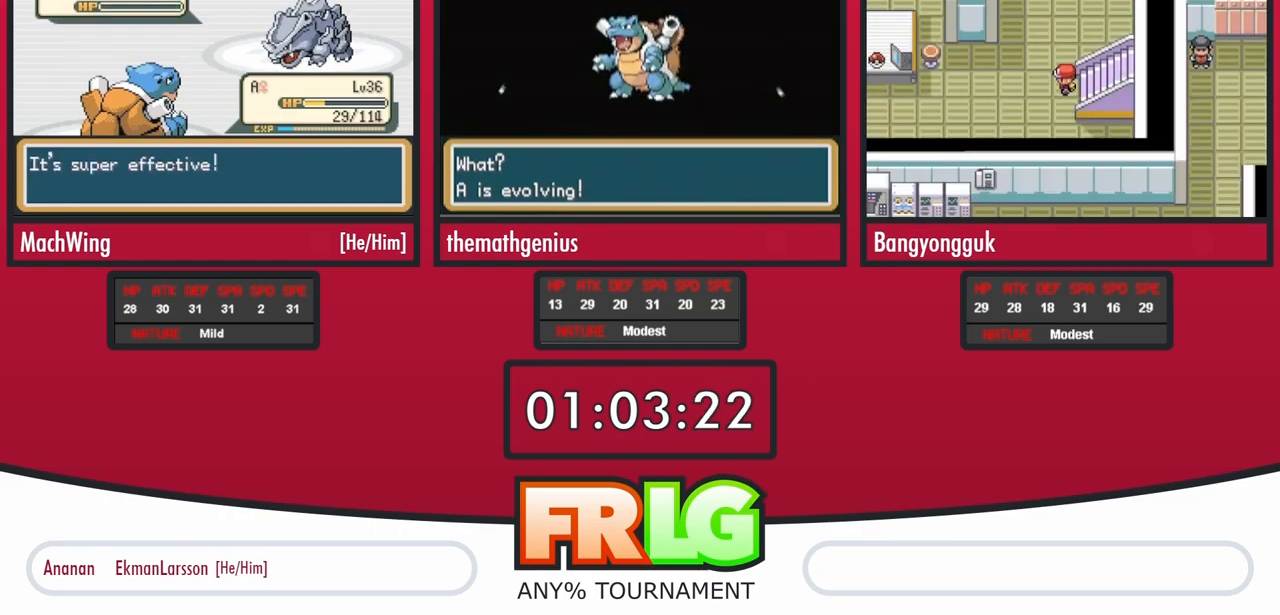
{"buttons": ["B"], "events": [[17, "B", "down"], [67, "B", "up"], [150, "B", "down"], [233, "B", "up"], [300, "B", "down"], [383, "B", "up"], [467, "B", "down"]]}
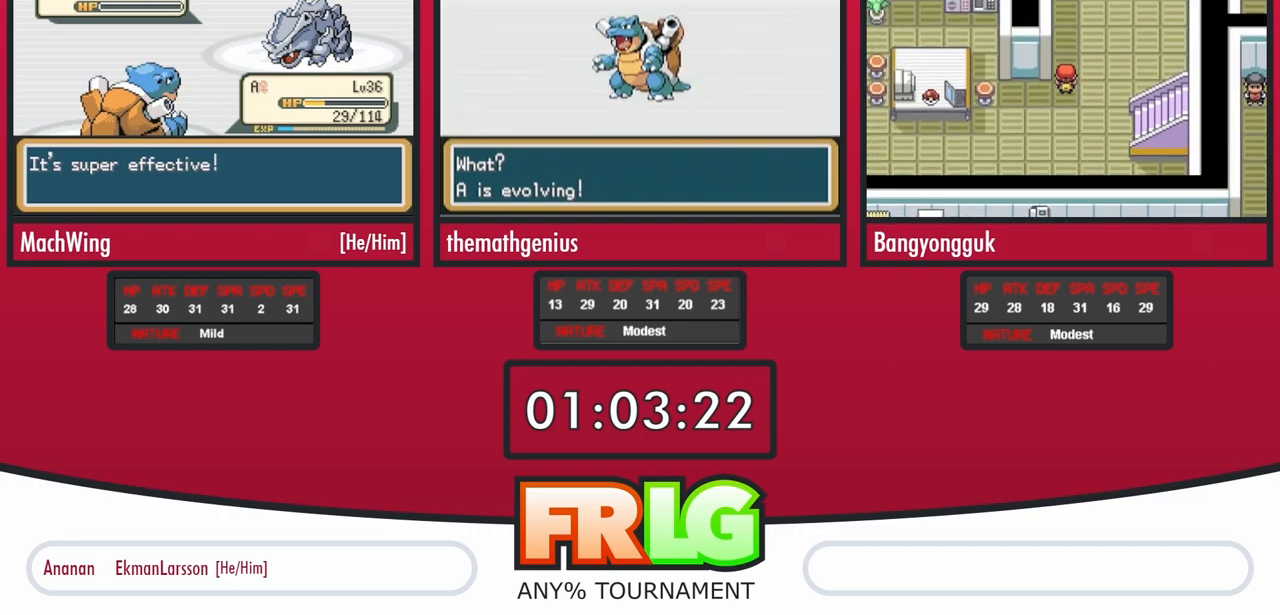
{"buttons": ["B"], "events": [[50, "B", "up"], [117, "B", "down"], [217, "B", "up"], [283, "B", "down"], [367, "B", "up"], [450, "B", "down"]]}
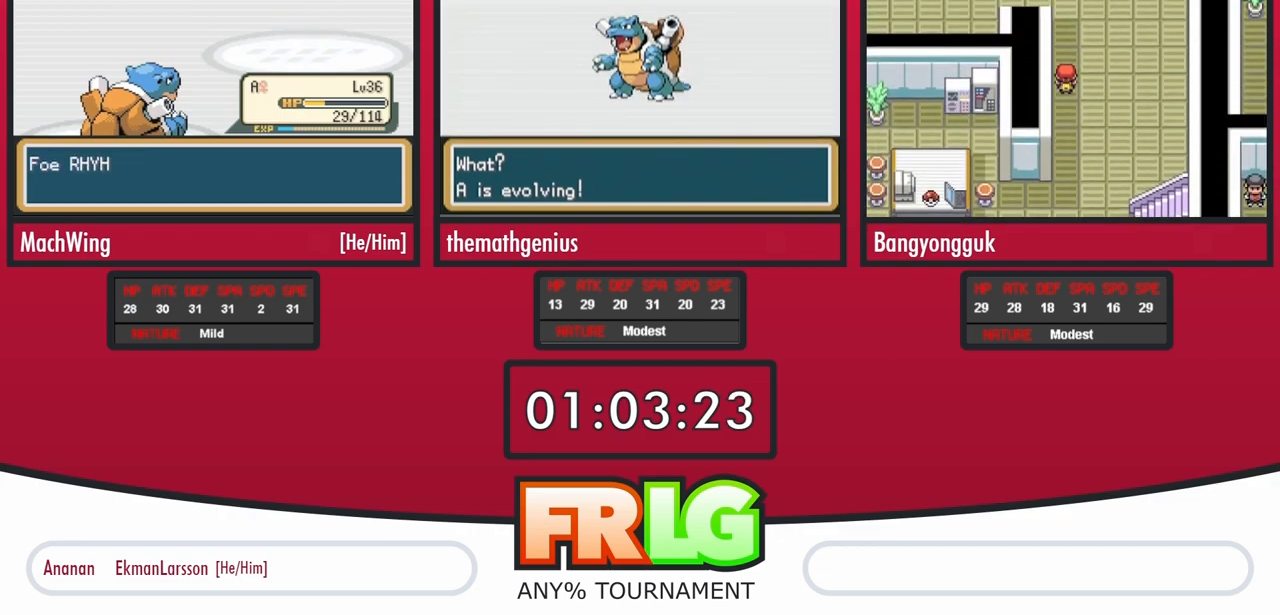
{"buttons": [], "events": [[17, "B", "up"], [100, "B", "down"], [333, "B", "up"], [417, "B", "down"], [500, "B", "up"]]}
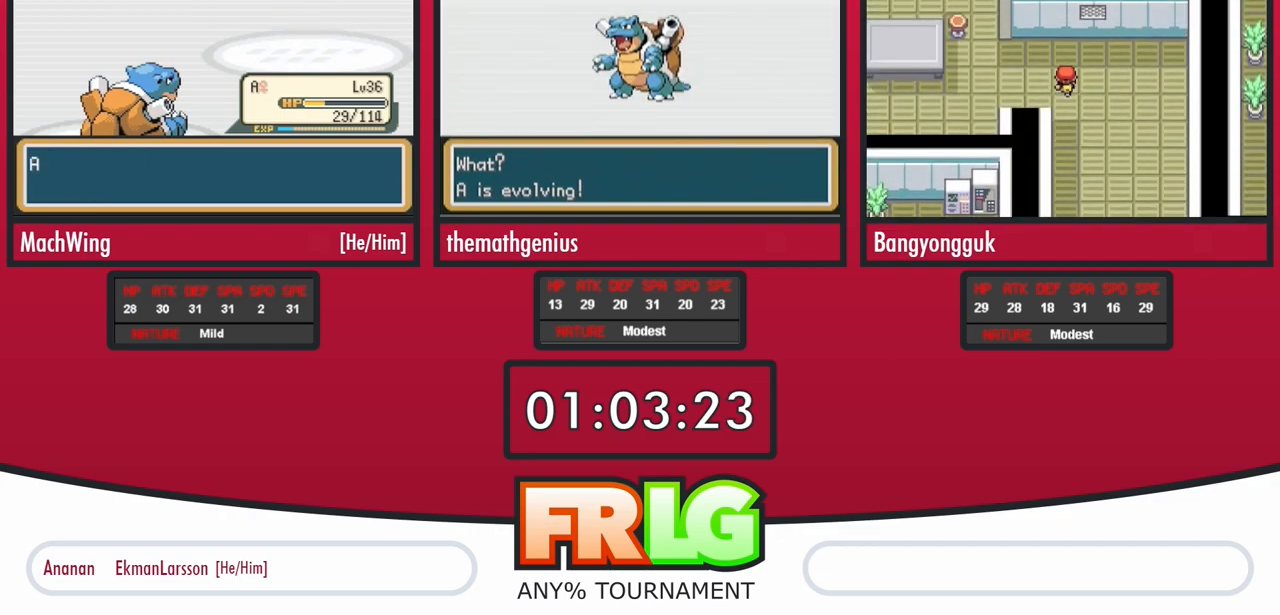
{"buttons": [], "events": [[67, "B", "down"], [167, "B", "up"], [233, "B", "down"], [317, "B", "up"], [383, "B", "down"], [467, "B", "up"]]}
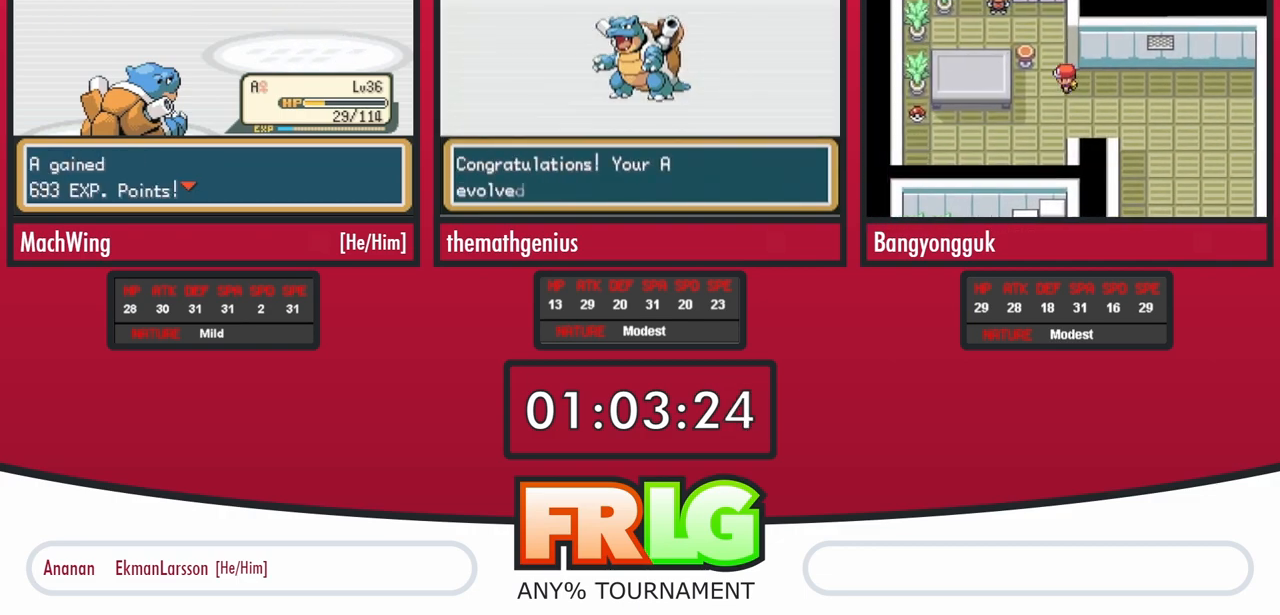
{"buttons": [], "events": [[50, "B", "down"], [200, "B", "up"]]}
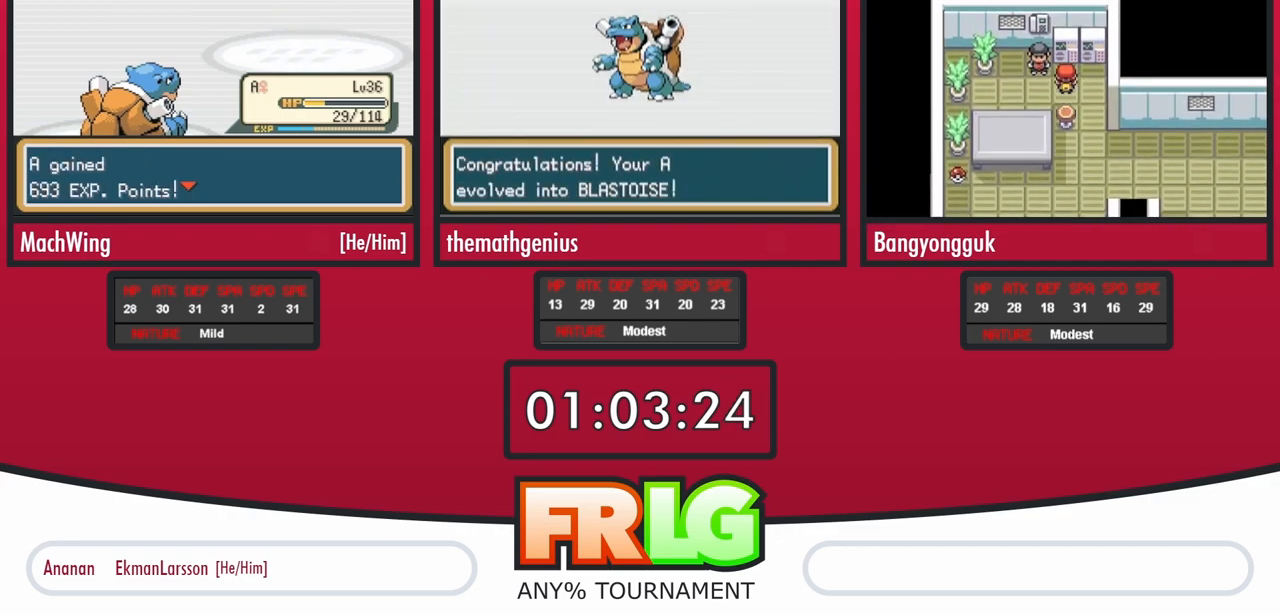
{"buttons": [], "events": []}
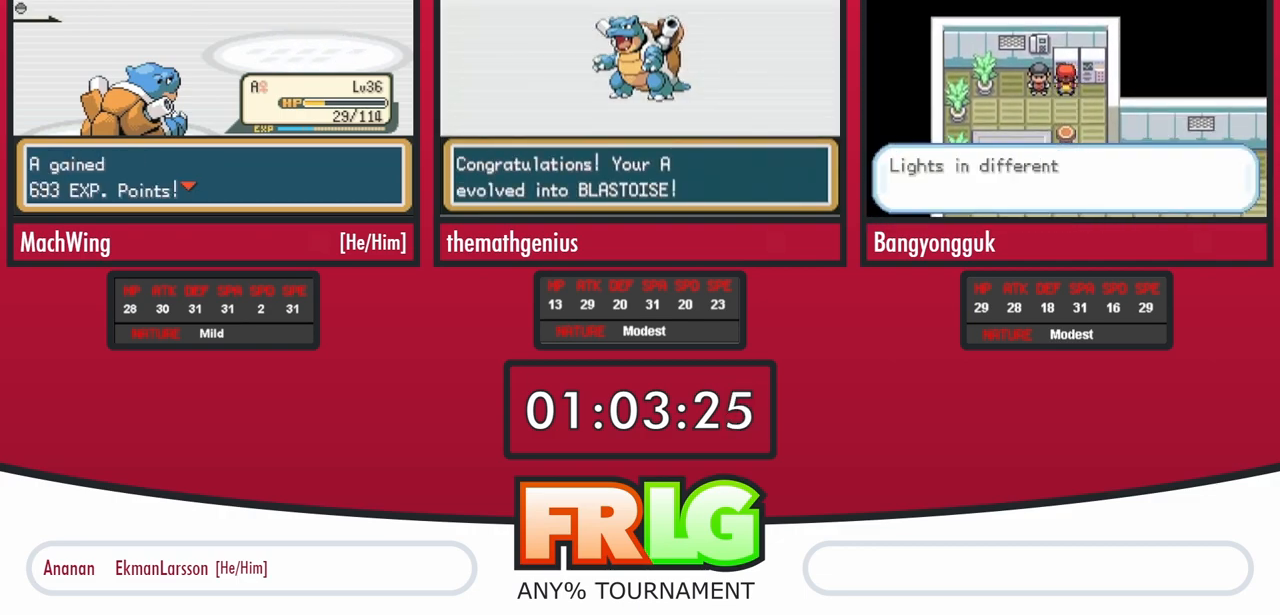
{"buttons": [], "events": []}
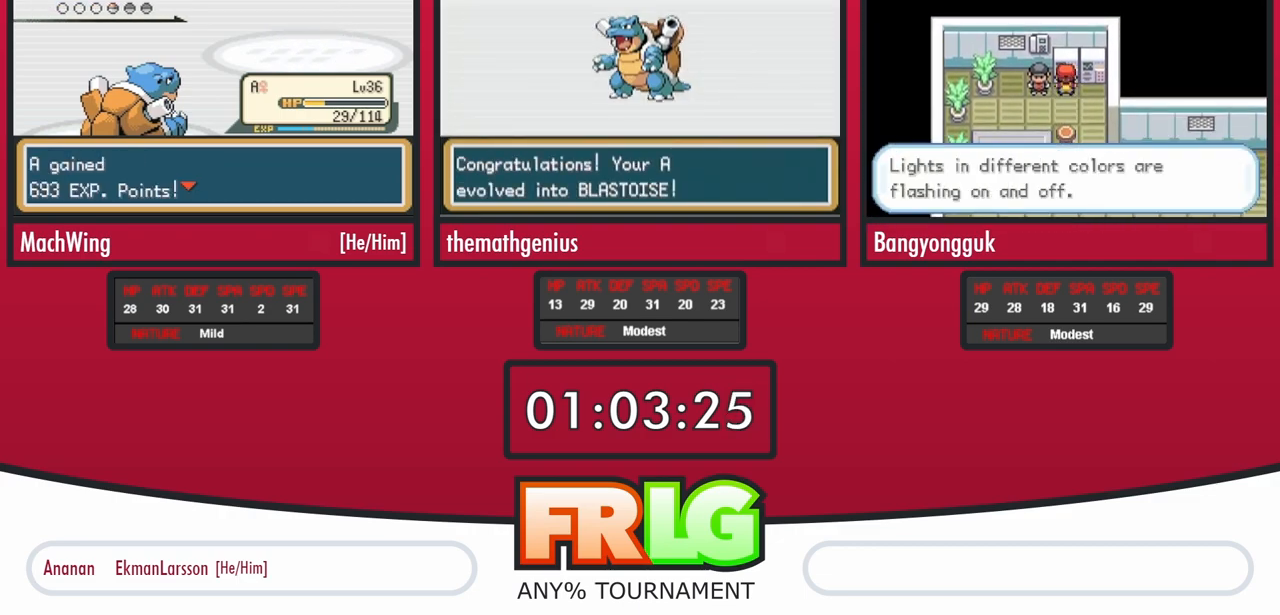
{"buttons": [], "events": []}
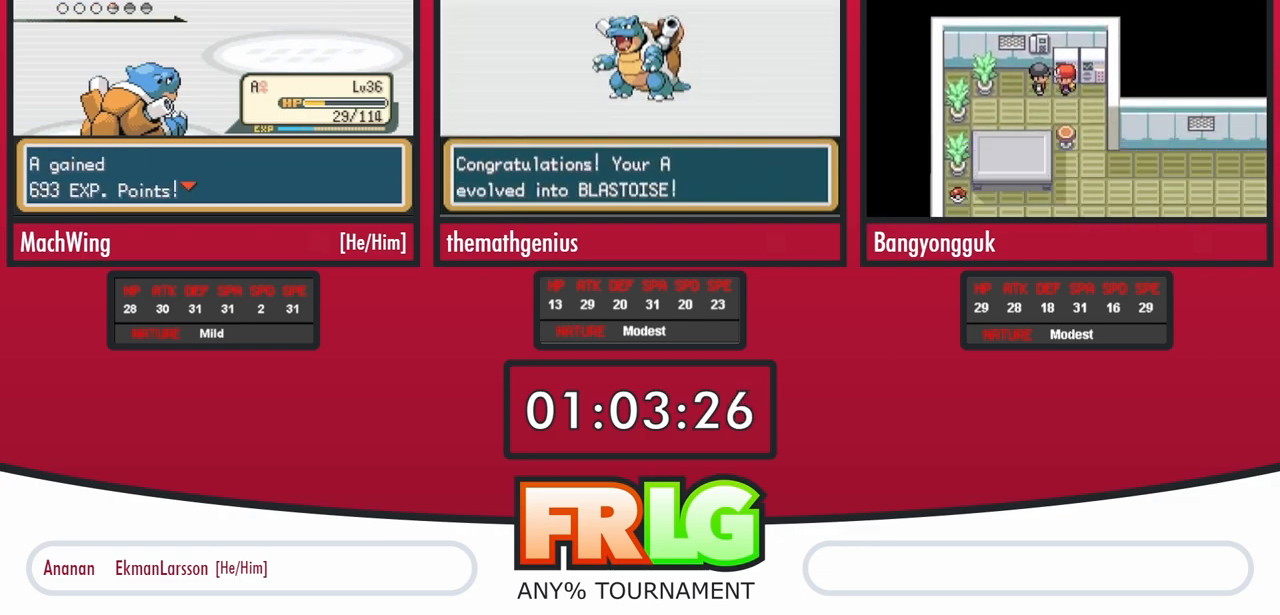
{"buttons": [], "events": [[417, "B", "down"], [467, "B", "up"]]}
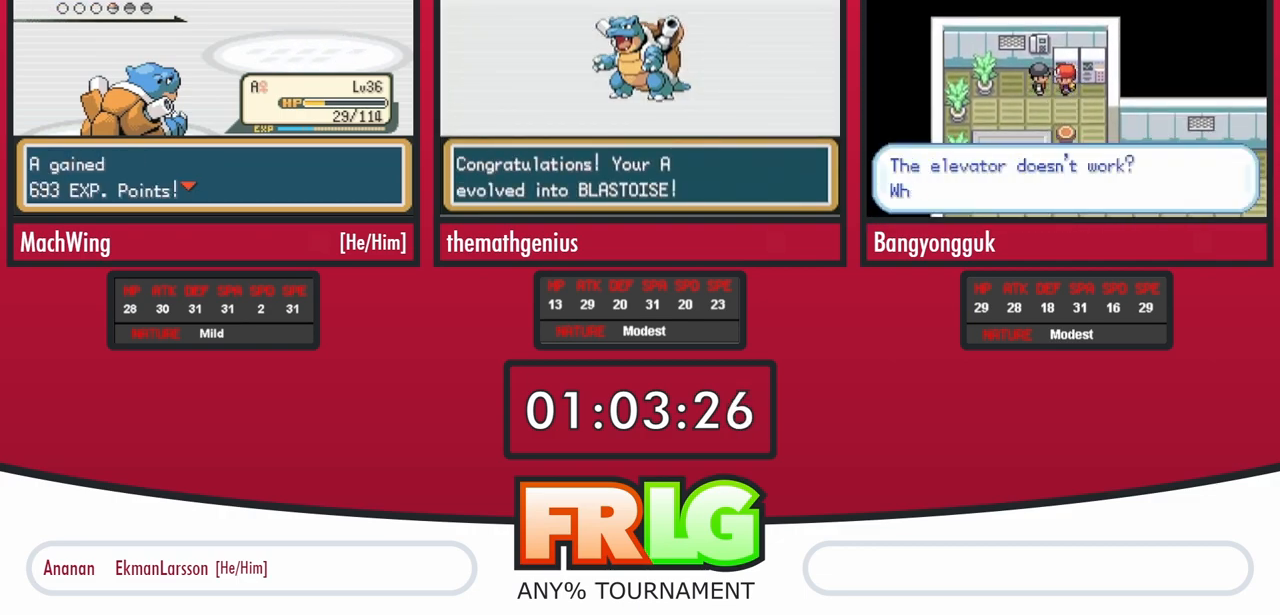
{"buttons": [], "events": [[33, "B", "down"], [117, "B", "up"], [183, "B", "down"], [250, "B", "up"], [333, "B", "down"], [383, "B", "up"]]}
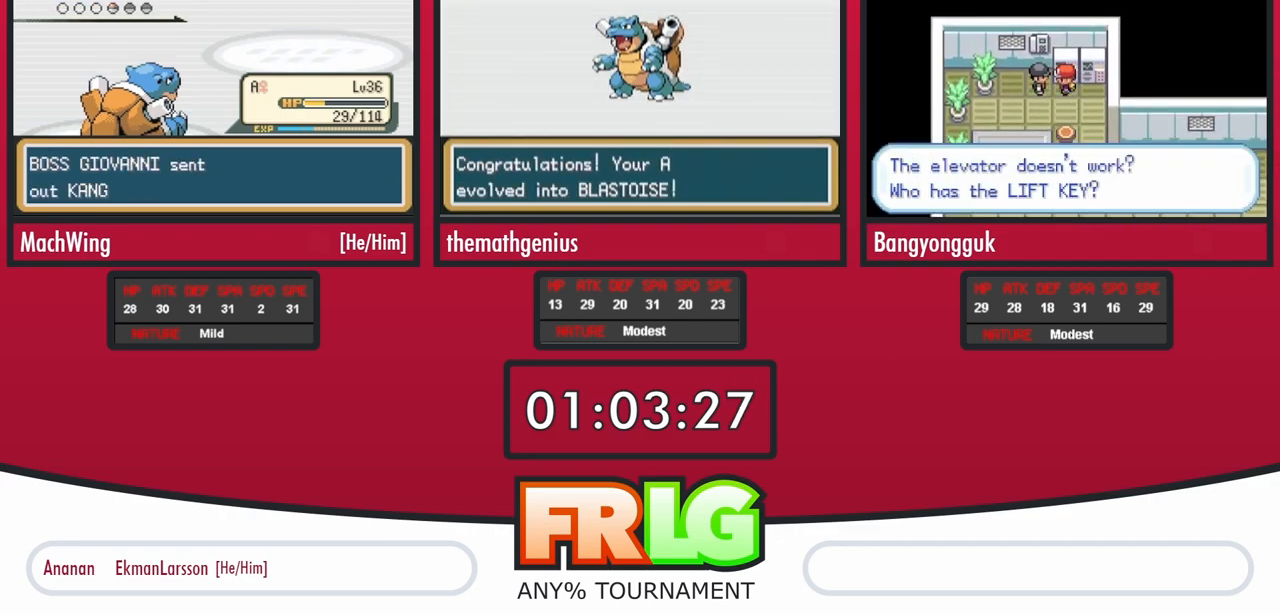
{"buttons": [], "events": [[100, "B", "down"], [183, "B", "up"], [267, "B", "down"], [333, "B", "up"], [417, "B", "down"], [500, "B", "up"]]}
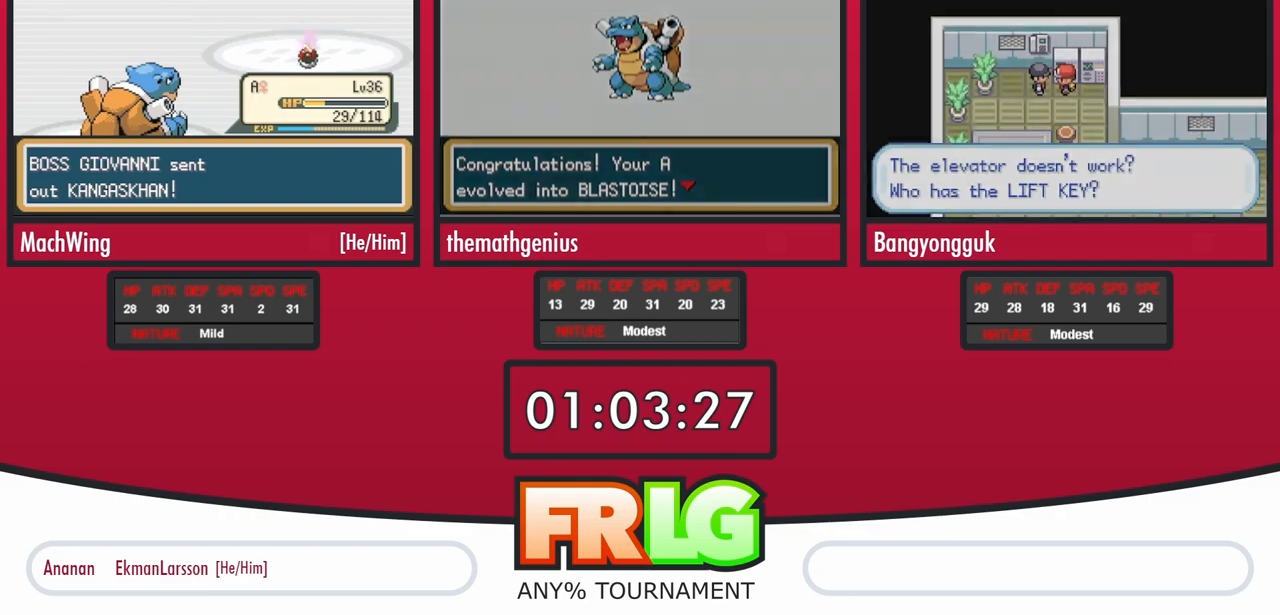
{"buttons": []}
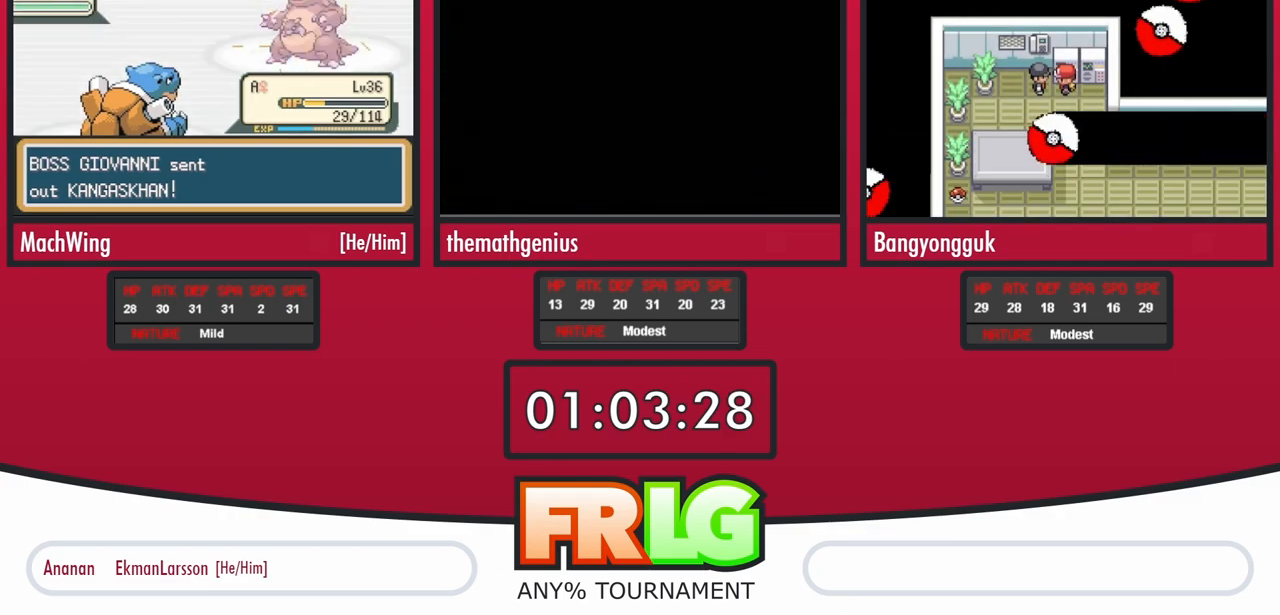
{"buttons": [], "events": []}
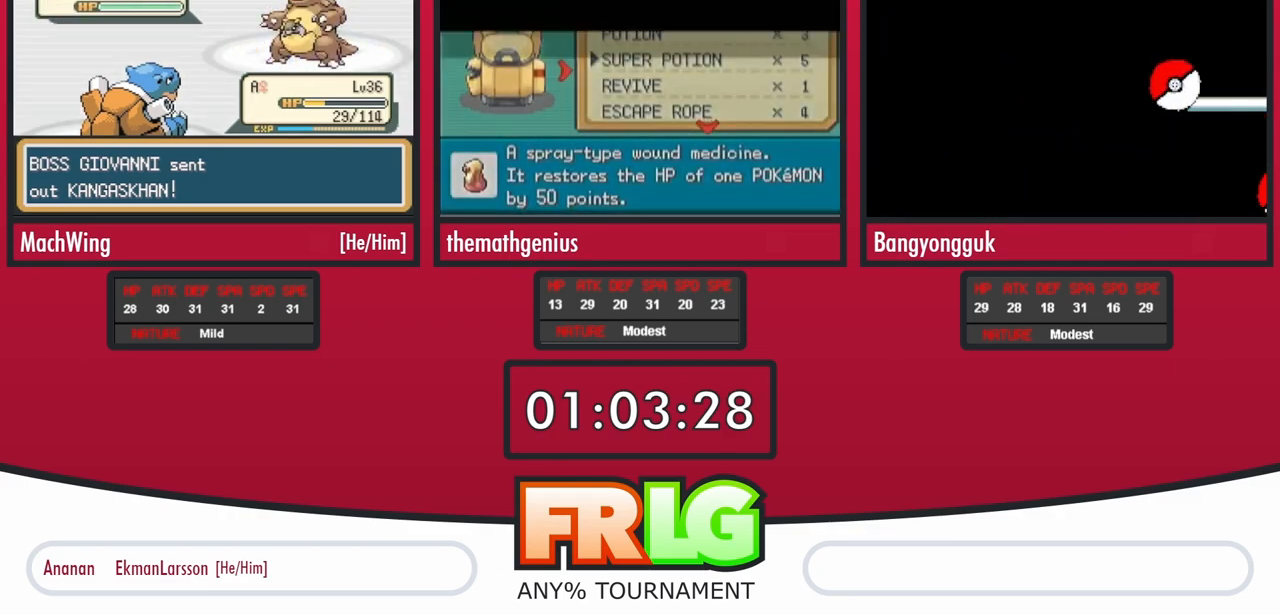
{"buttons": [], "events": []}
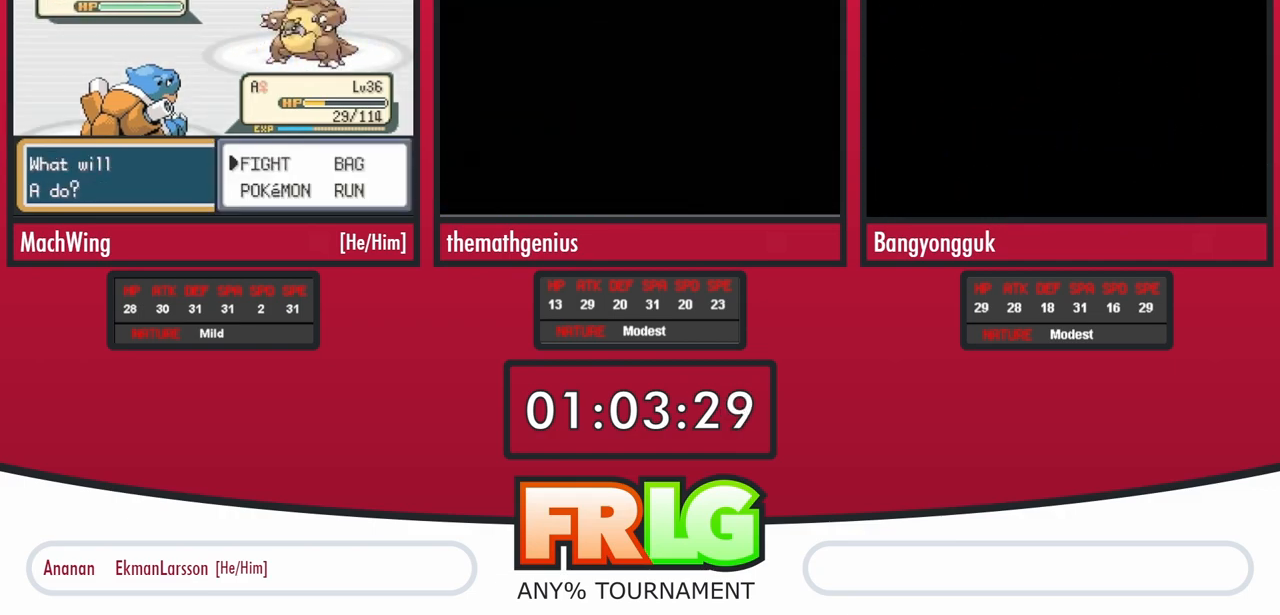
{"buttons": [], "events": [[167, "DPAD_RIGHT", "down"], [283, "DPAD_RIGHT", "up"]]}